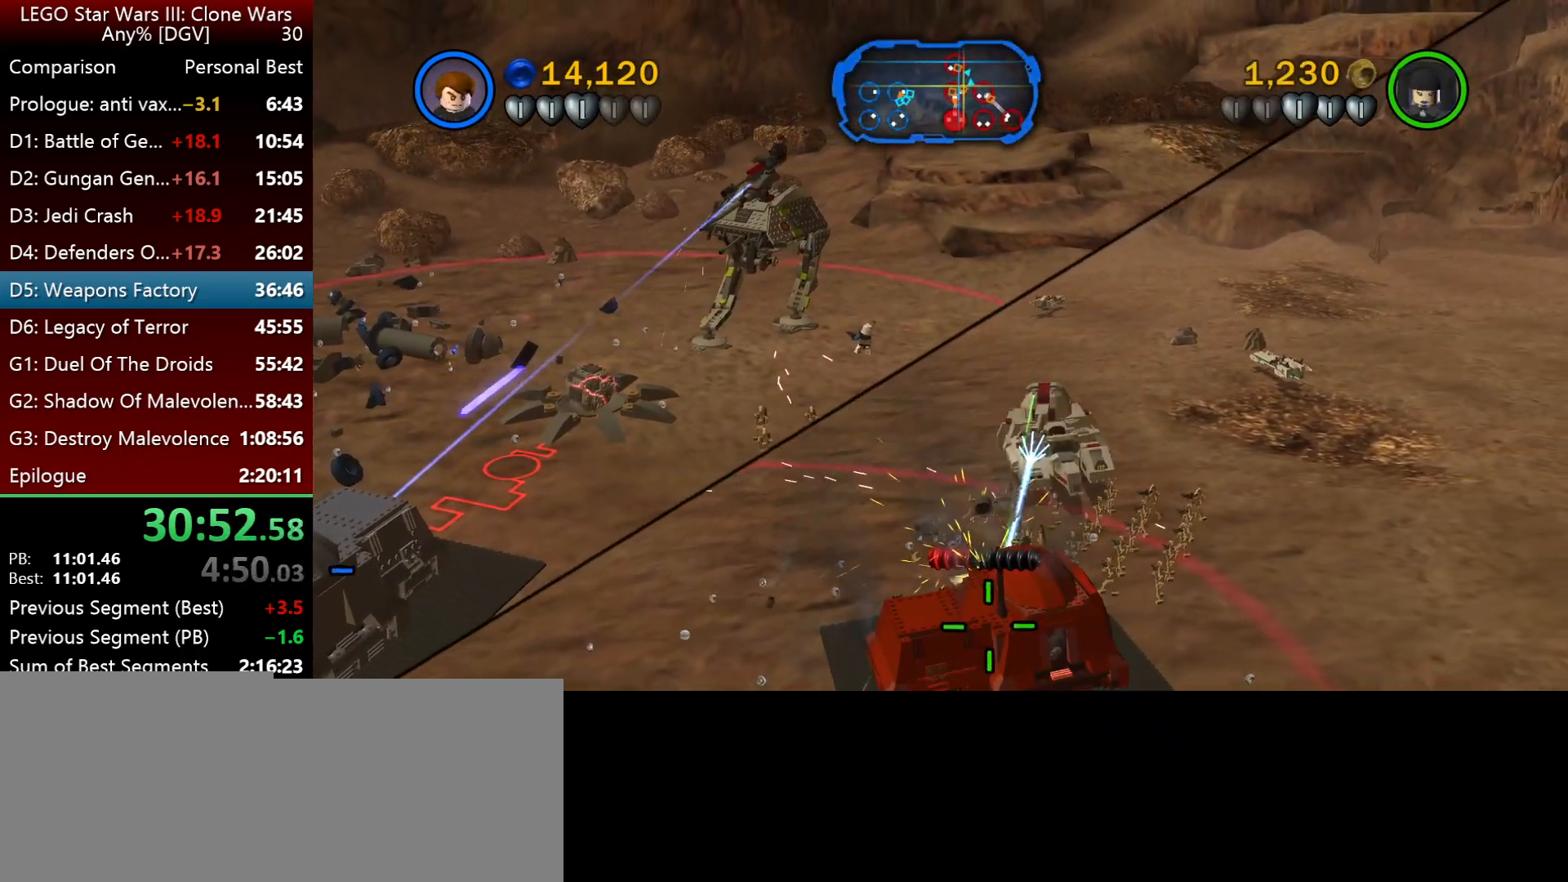
Gameplay with keyboard; each line is a JSON object with the keys held at the frame after it. "events" lists presses ("down") and releases ("up") of ".", "down", "f2", "i", "j", "k", "l", "left", "minus", "o", "p", "right", "semicolon", "space" and "up" between this image and that frame as [ms after this image, input, new state], when the widget could be followed in between. No other keys are recorded. Mouse input is not recorded.
{"keys": ["j", "k", "p"], "events": [[50, "k", "up"], [117, "k", "down"], [250, "l", "up"], [283, "k", "up"], [383, "j", "down"], [450, "k", "down"]]}
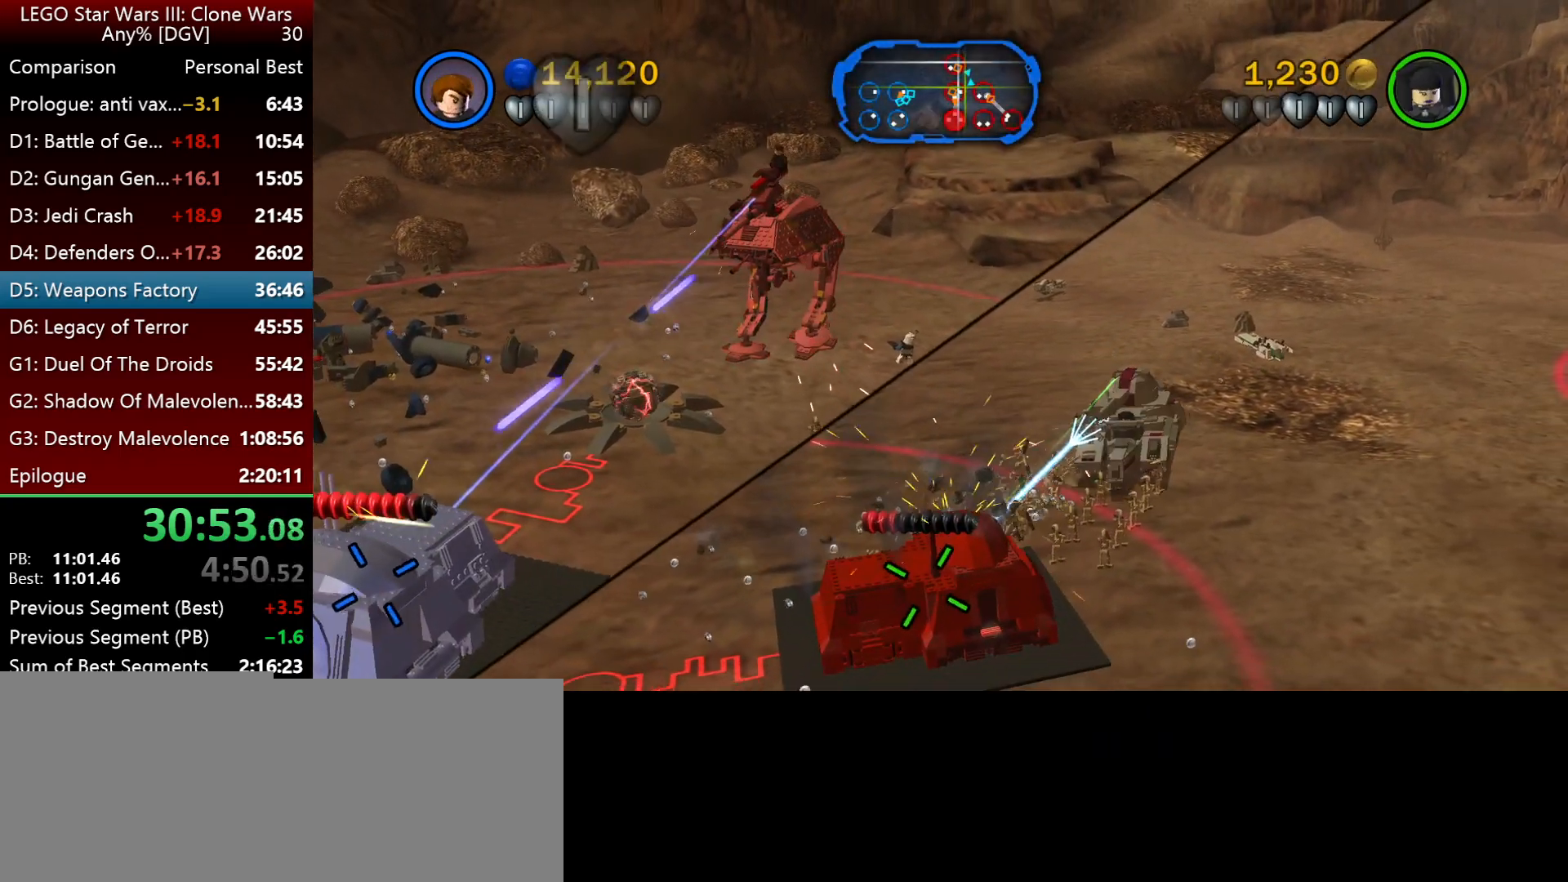
{"keys": ["j", "k", "p"], "events": [[50, "j", "up"], [50, "k", "up"], [117, "k", "down"], [150, "j", "down"], [283, "j", "up"], [317, "j", "down"]]}
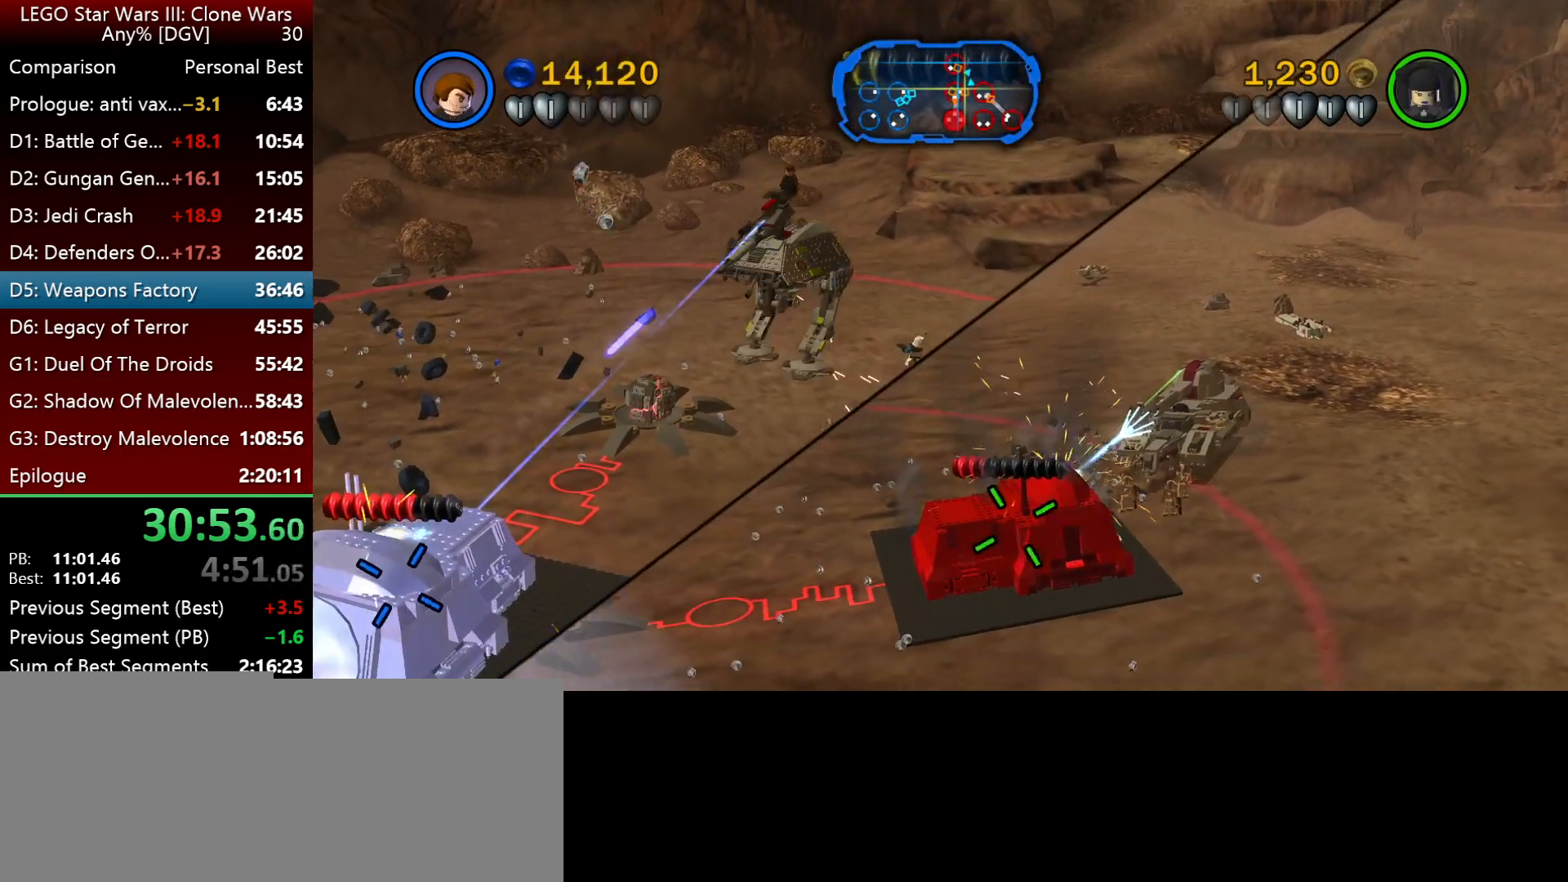
{"keys": ["l", "p"], "events": [[33, "j", "up"], [67, "k", "up"], [200, "l", "down"]]}
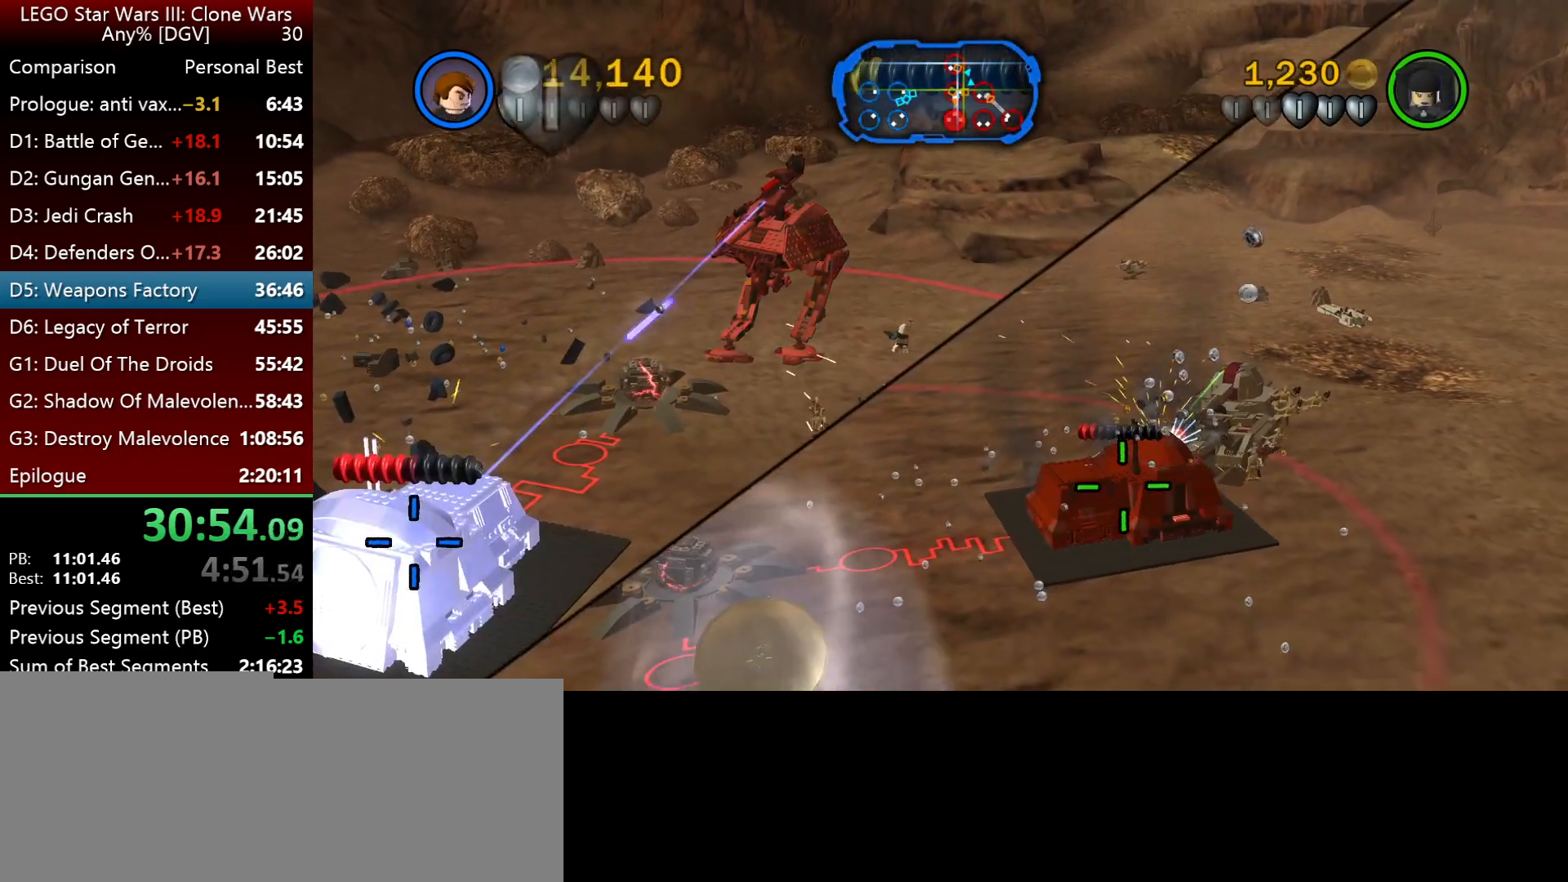
{"keys": ["l", "p"], "events": []}
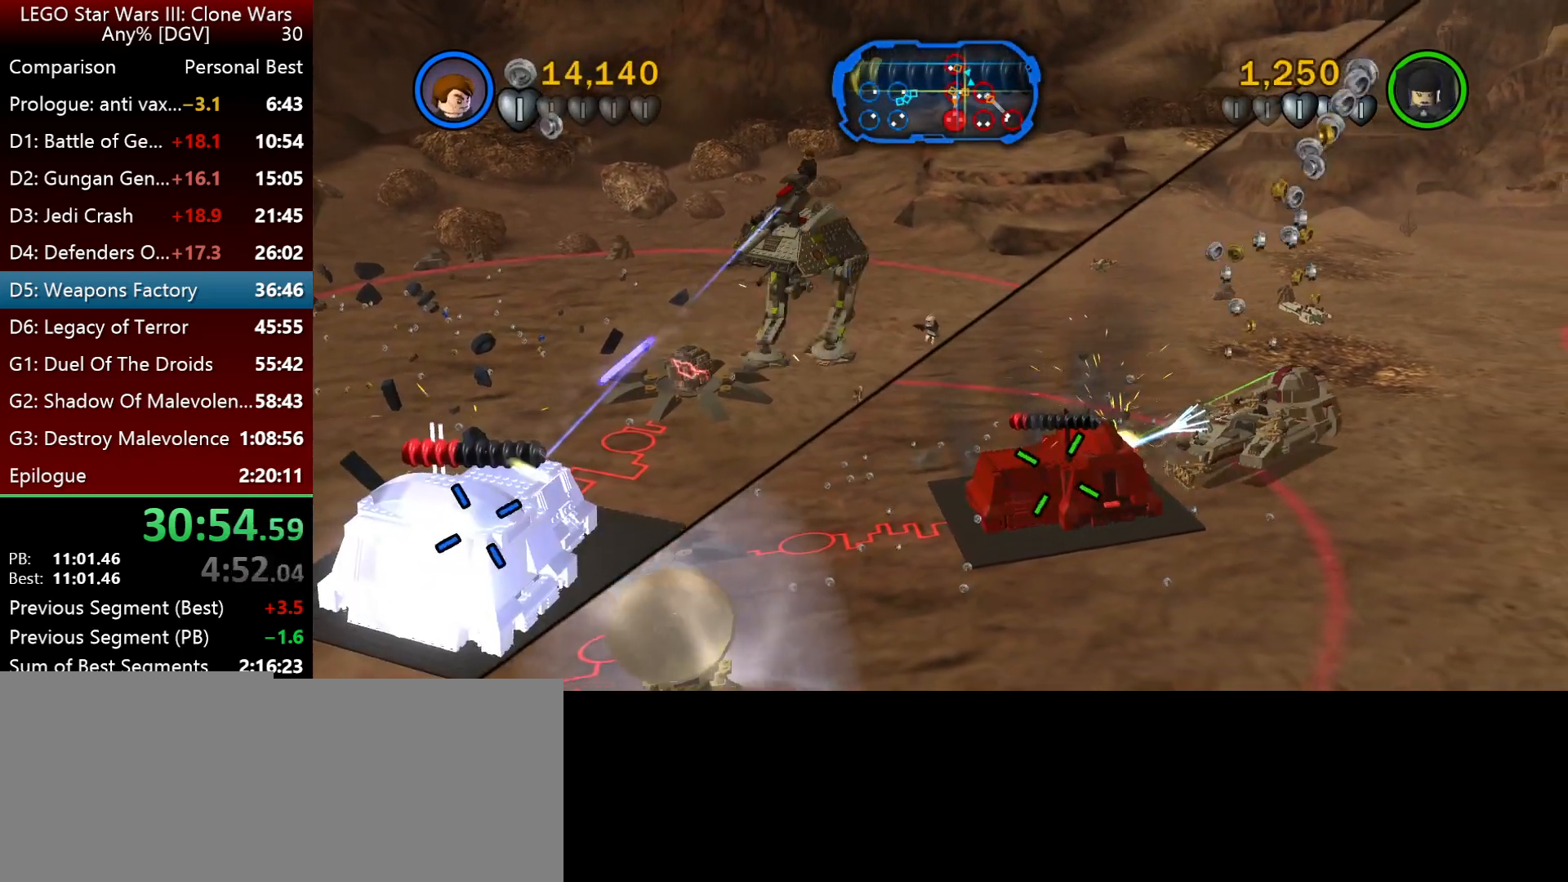
{"keys": ["l", "p"], "events": []}
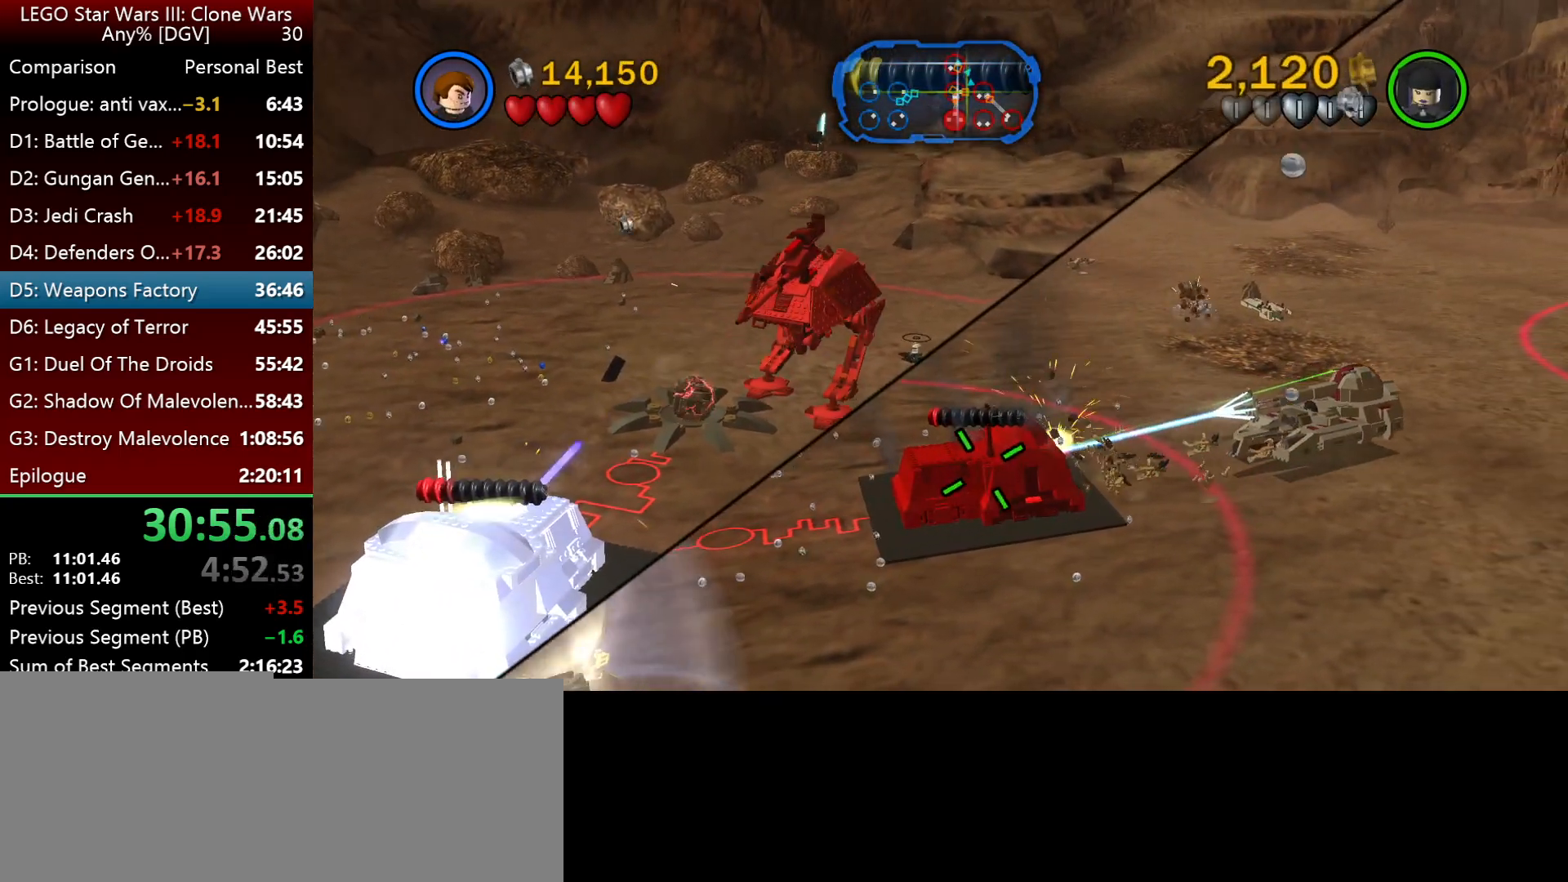
{"keys": ["l", "p"], "events": []}
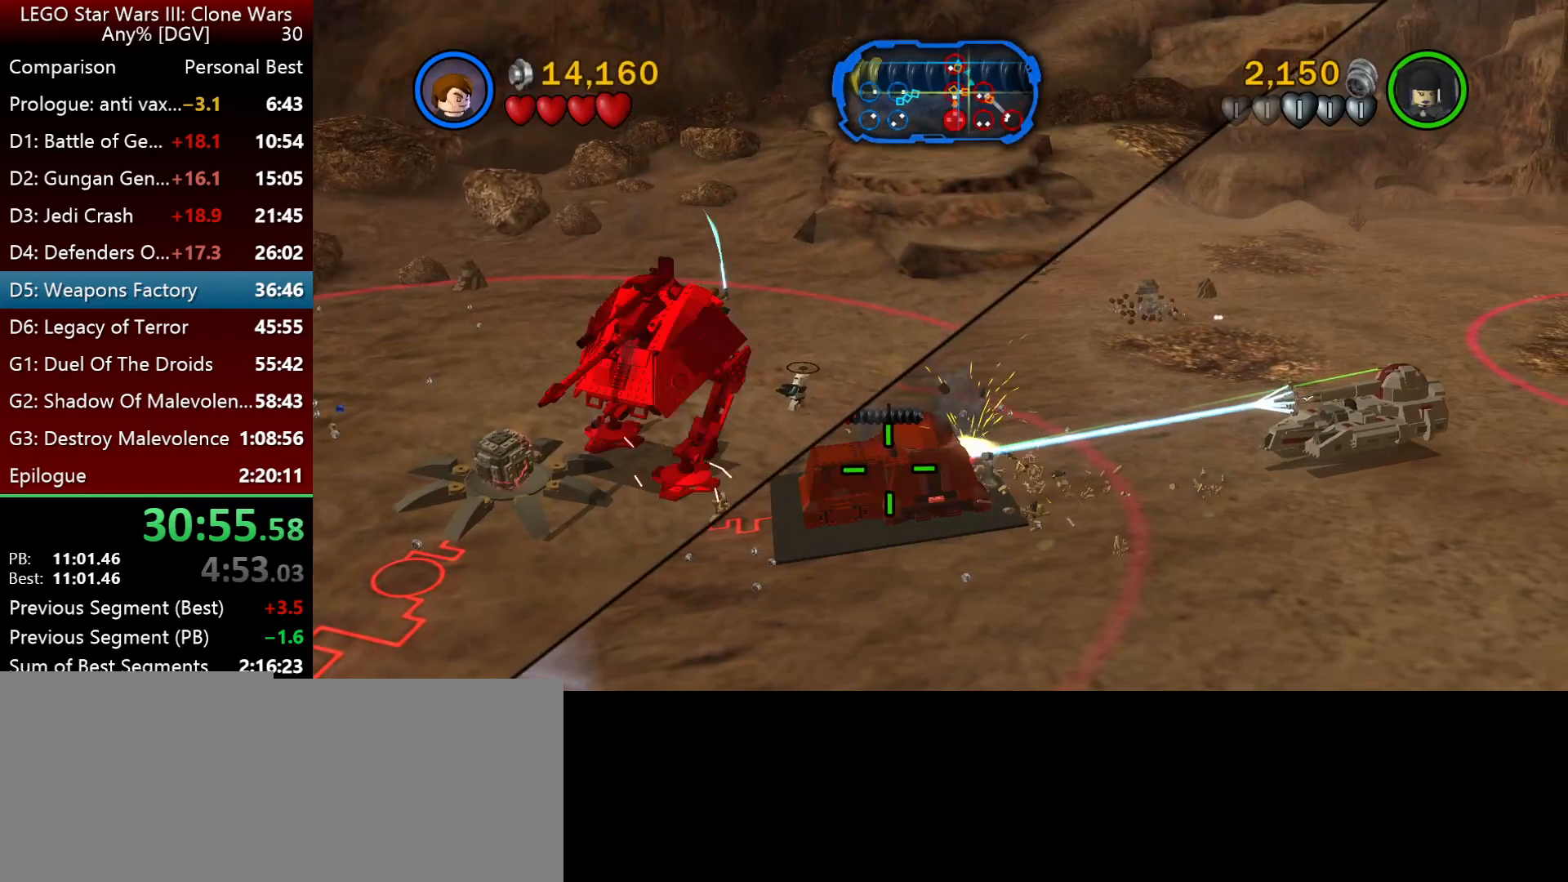
{"keys": ["p"], "events": [[33, "l", "up"]]}
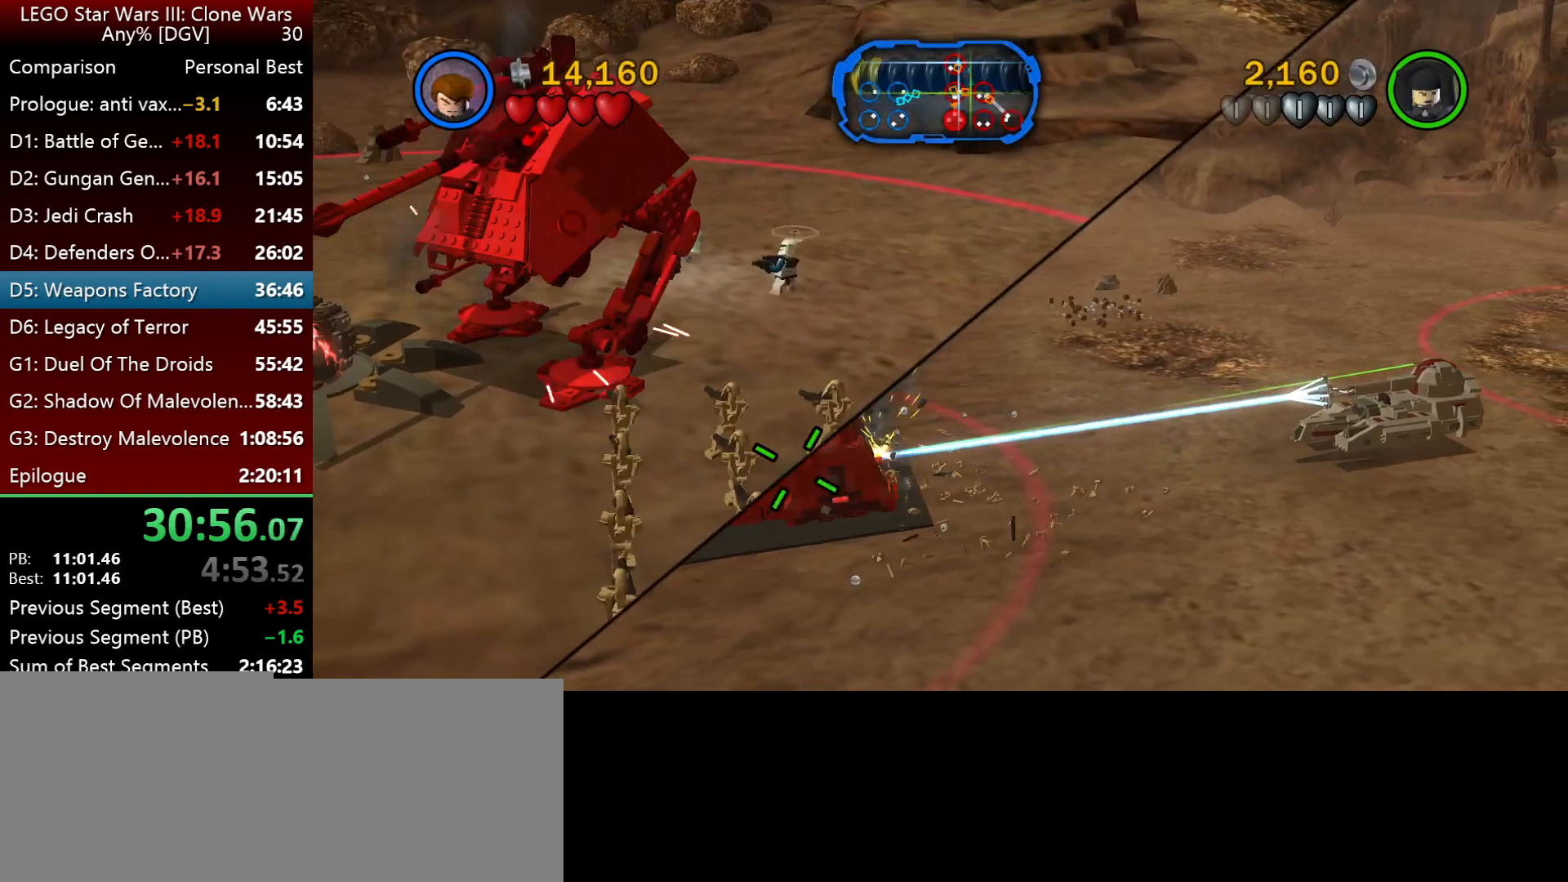
{"keys": ["p"], "events": []}
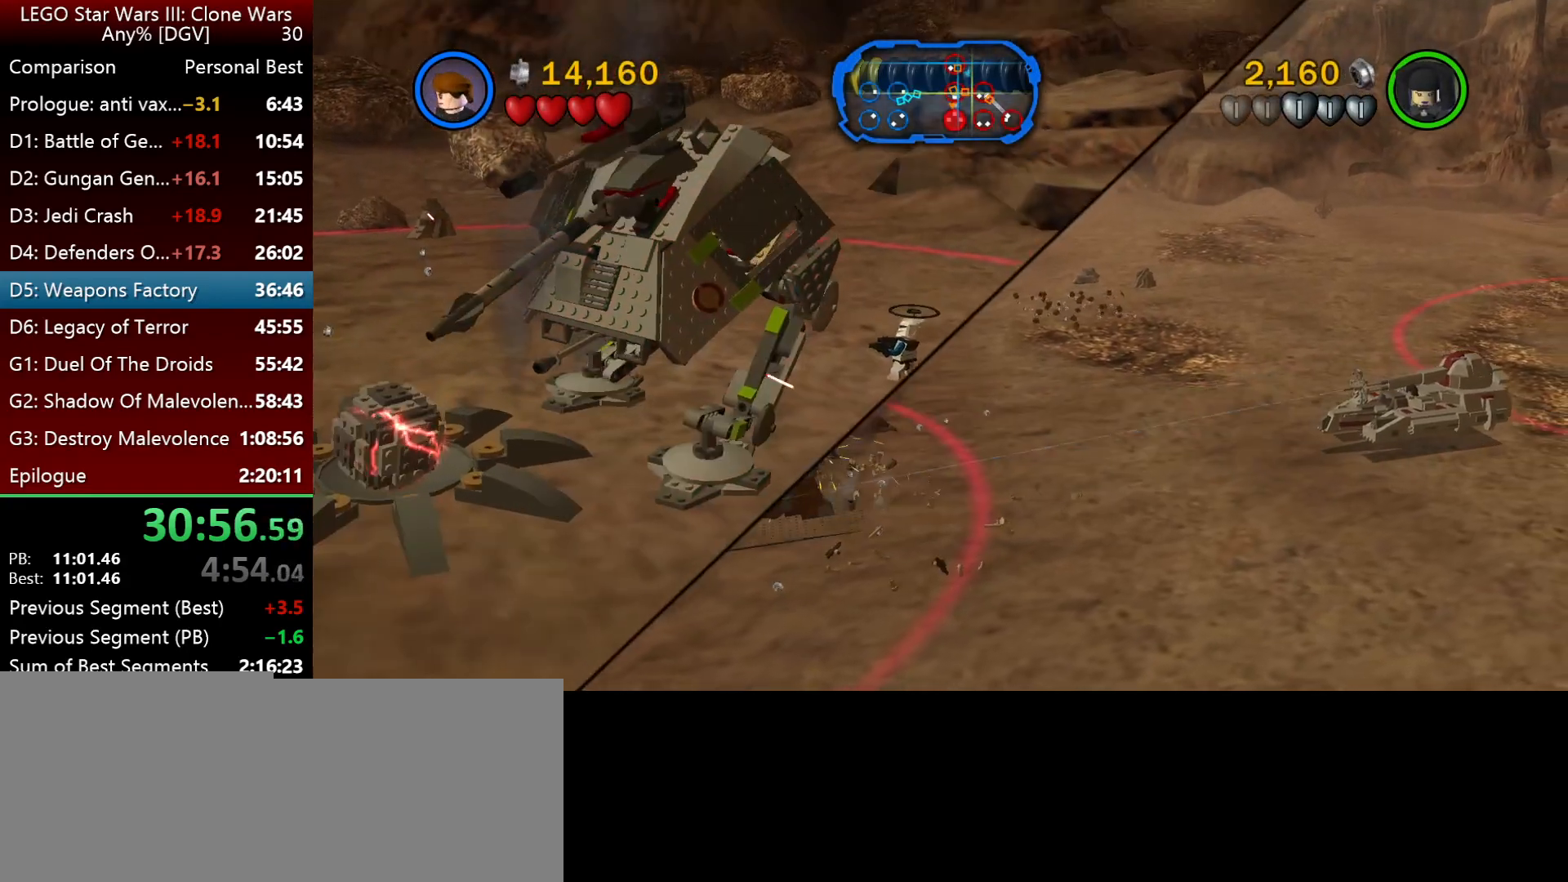
{"keys": ["p"], "events": []}
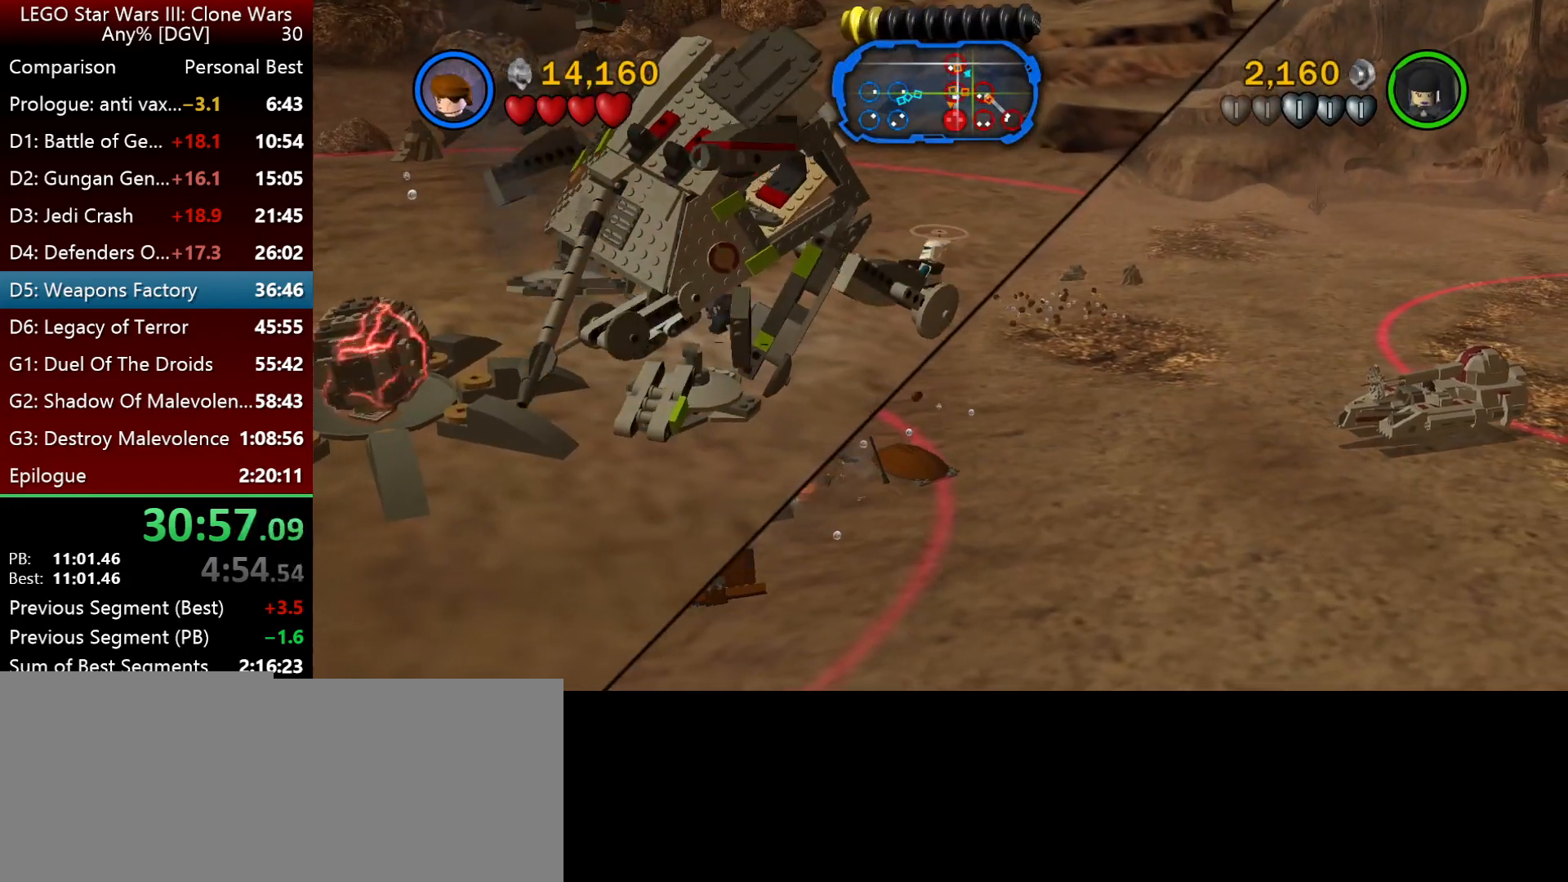
{"keys": [], "events": [[467, "p", "up"]]}